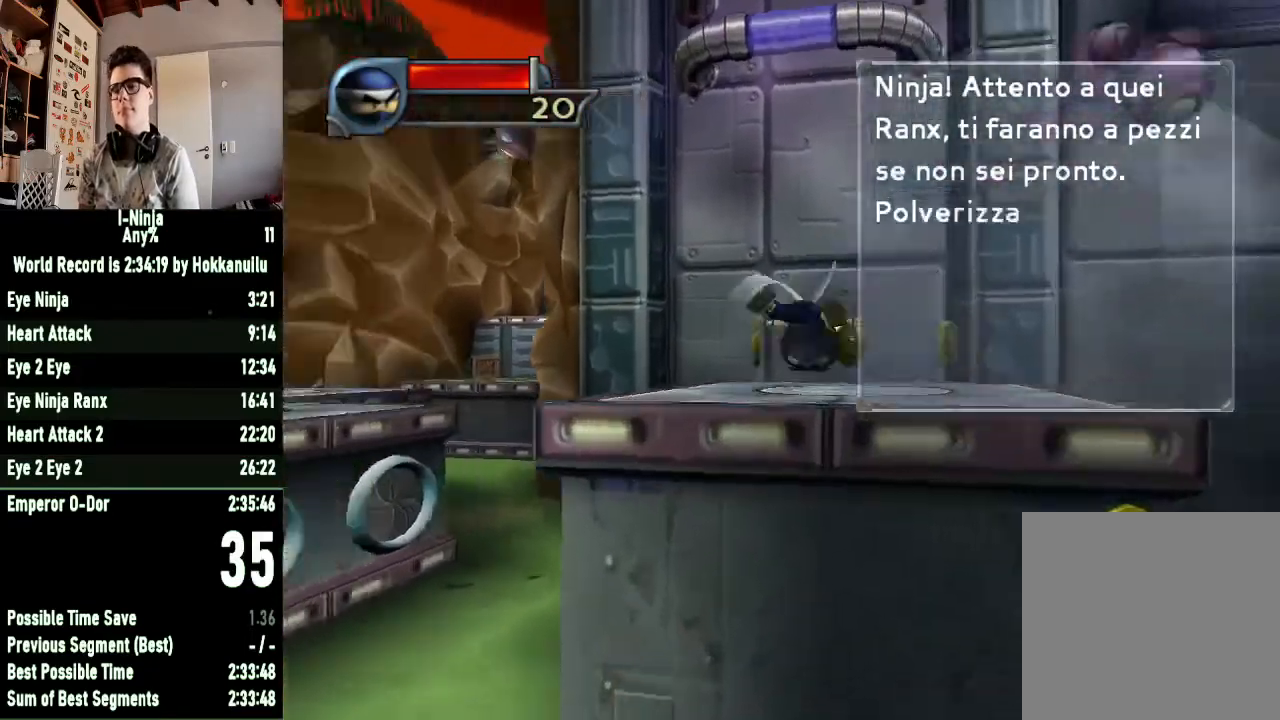
Gameplay with a controller (Xbox layout); each line is a JSON object with the inputs held at the frame after it. "button_events" lists button changes between this image and that frame as [ms after this image, input, new state], when the widget could be followed in between (sticks are given only as held states). This document gives stick clicks only as held states, not as events.
{"buttons": [], "left_stick": "up", "right_stick": "center", "button_events": []}
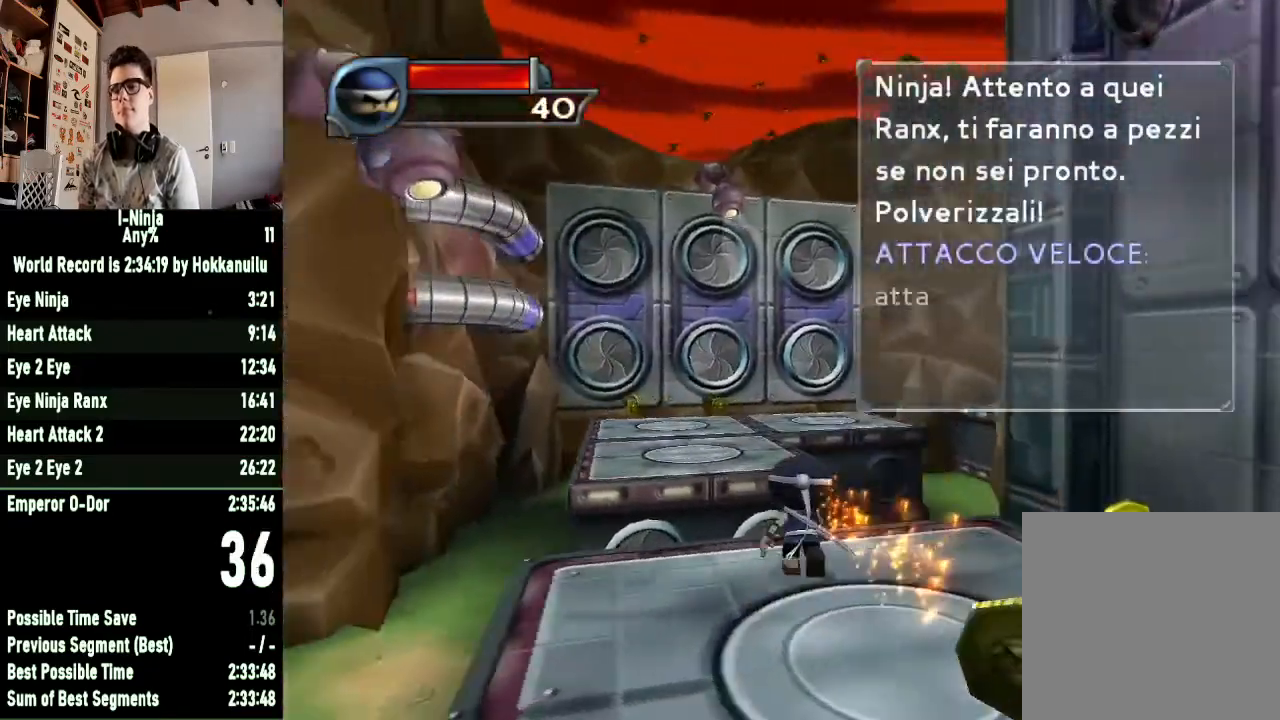
{"buttons": ["B"], "left_stick": "up", "right_stick": "center", "button_events": [[100, "A", "down"], [333, "A", "up"], [433, "B", "down"]]}
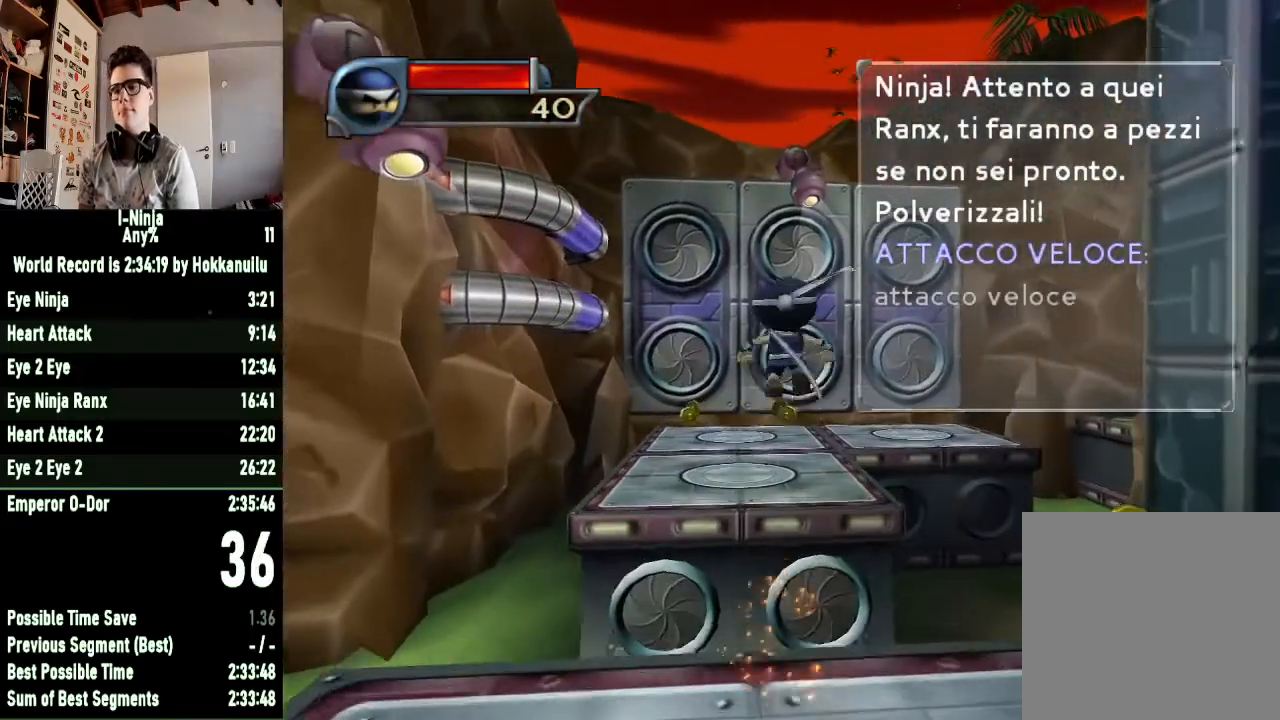
{"buttons": ["B"], "left_stick": "up-right", "right_stick": "center", "button_events": []}
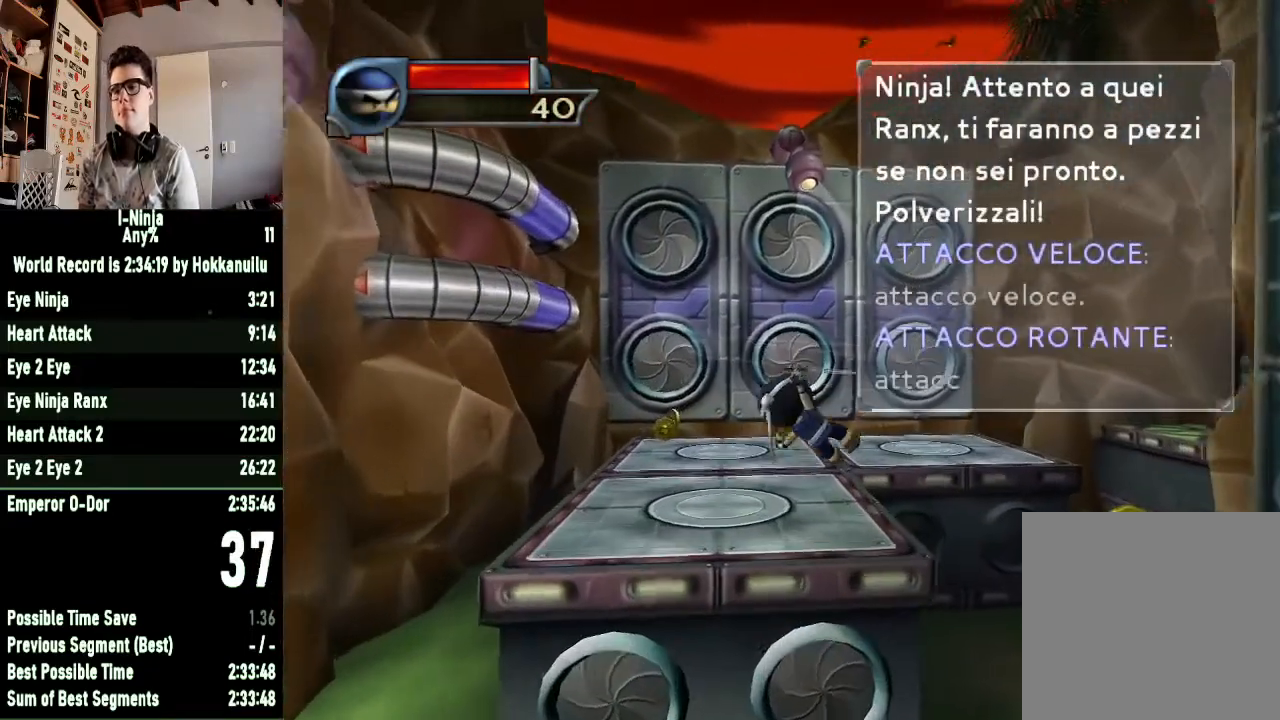
{"buttons": [], "left_stick": "up-right", "right_stick": "center", "button_events": [[333, "B", "up"]]}
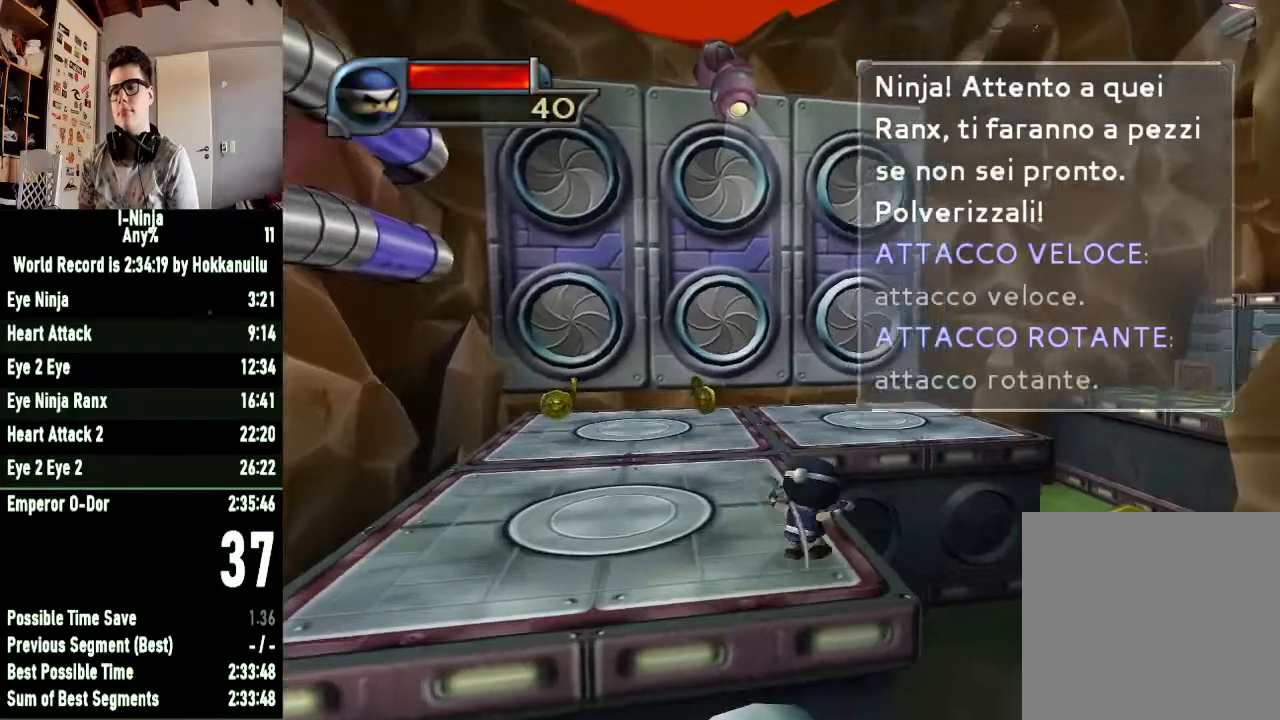
{"buttons": [], "left_stick": "up-right", "right_stick": "center", "button_events": [[167, "A", "down"], [400, "A", "up"]]}
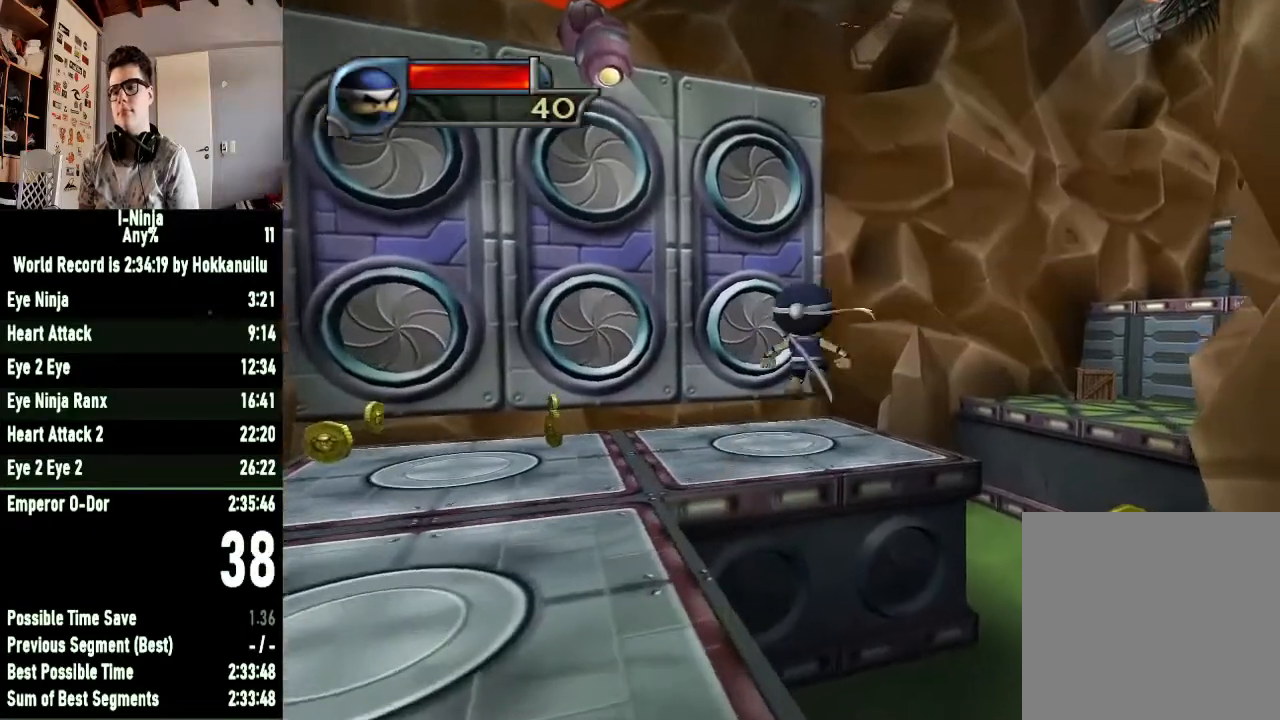
{"buttons": [], "left_stick": "up-right", "right_stick": "left", "button_events": [[133, "A", "down"], [300, "A", "up"]]}
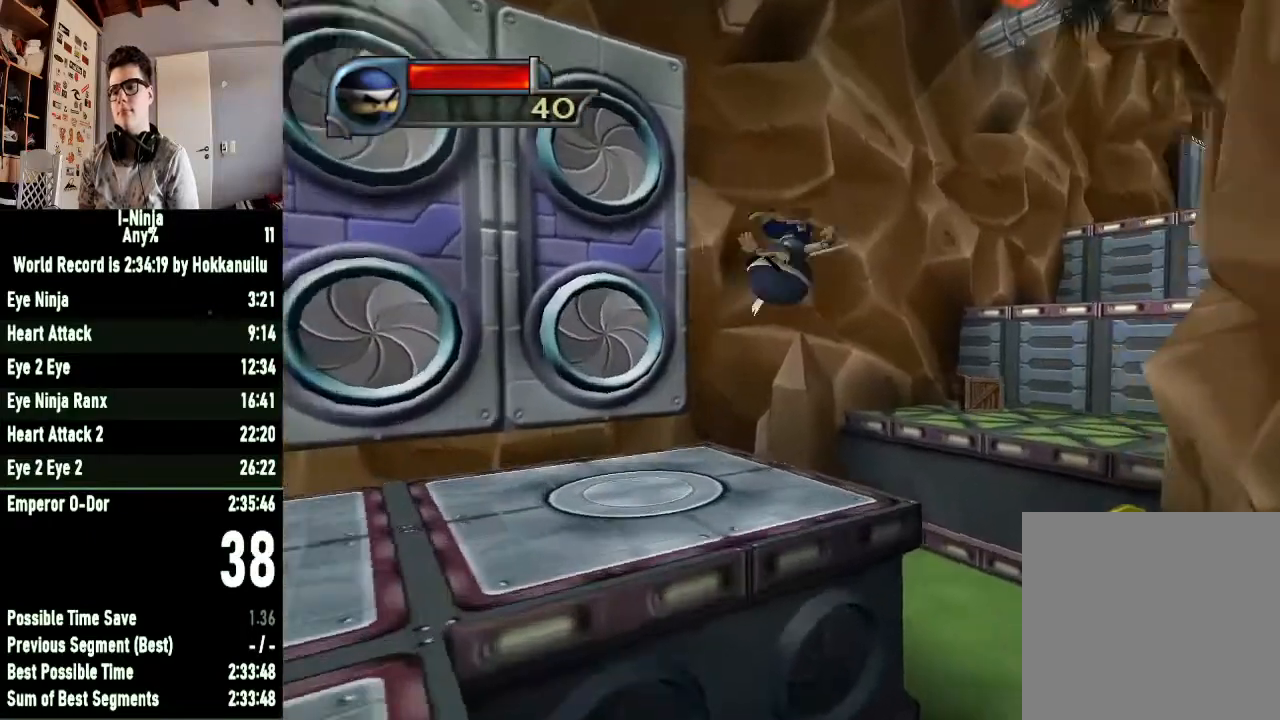
{"buttons": [], "left_stick": "up", "right_stick": "center", "button_events": []}
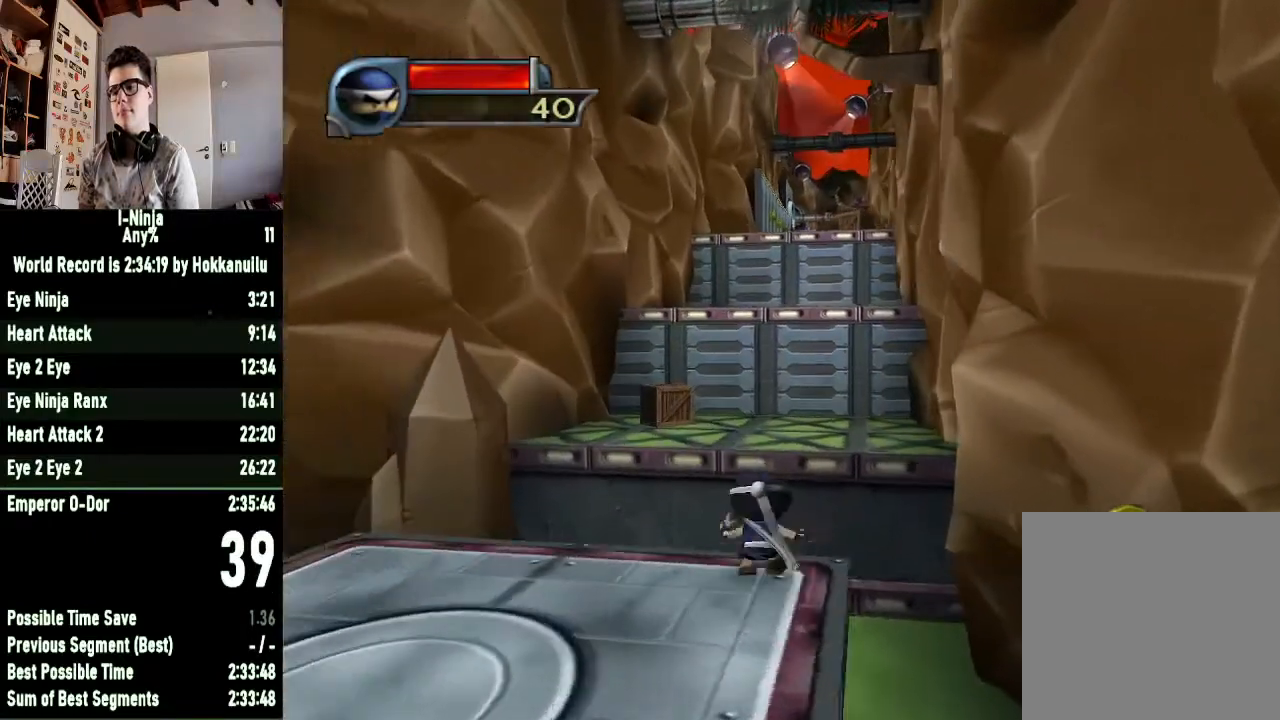
{"buttons": ["B"], "left_stick": "up-left", "right_stick": "center", "button_events": [[100, "A", "down"], [300, "A", "up"], [400, "B", "down"]]}
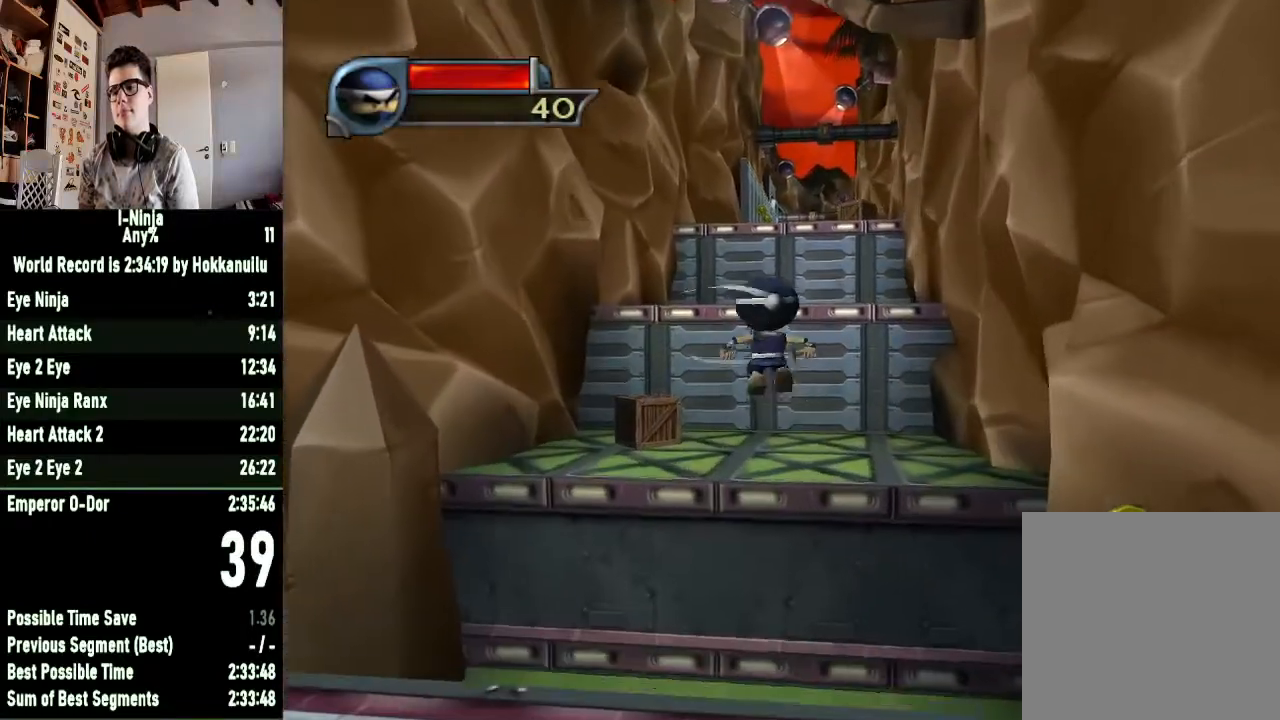
{"buttons": ["B"], "left_stick": "up", "right_stick": "center", "button_events": []}
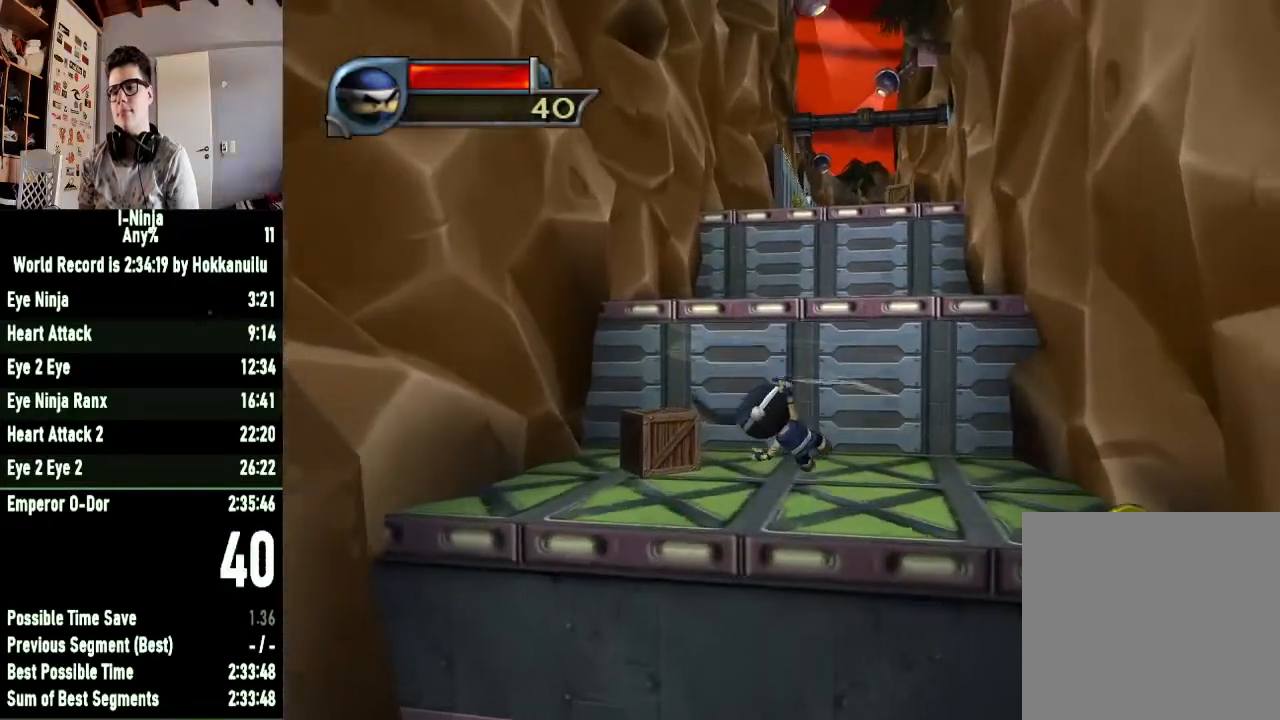
{"buttons": [], "left_stick": "up-right", "right_stick": "center", "button_events": [[467, "B", "up"]]}
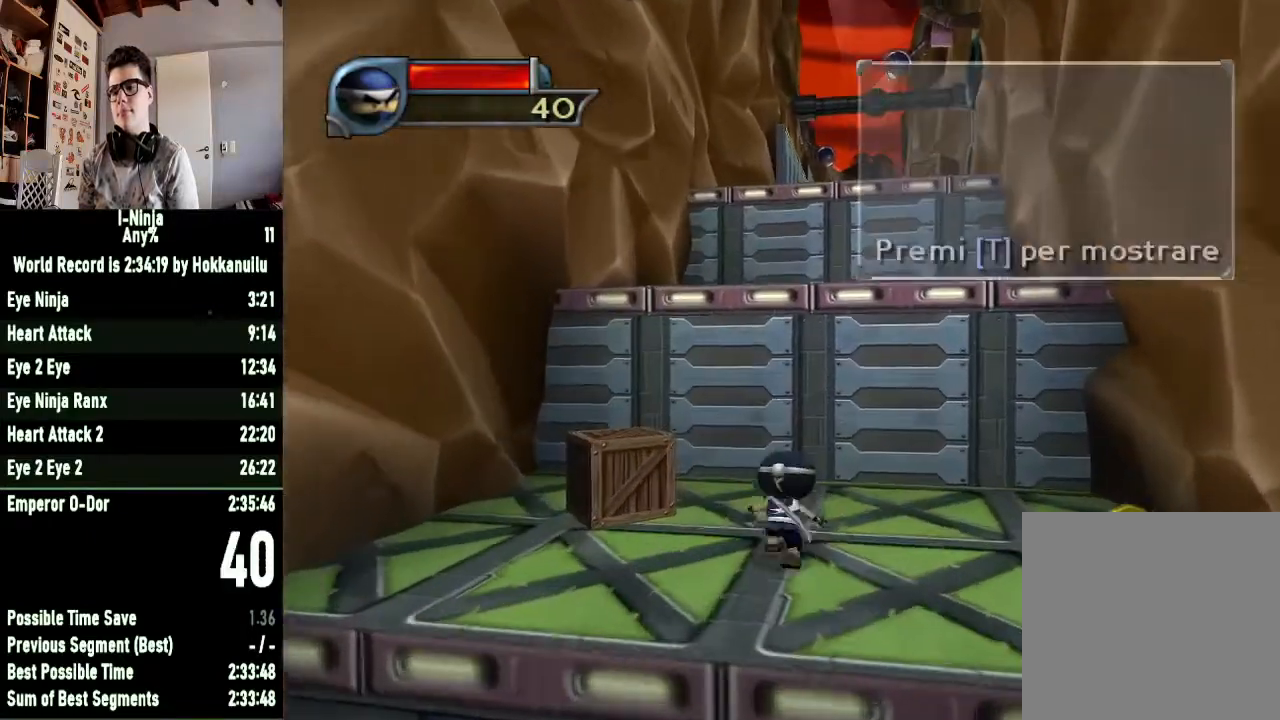
{"buttons": ["A"], "left_stick": "up", "right_stick": "center", "button_events": [[300, "A", "down"]]}
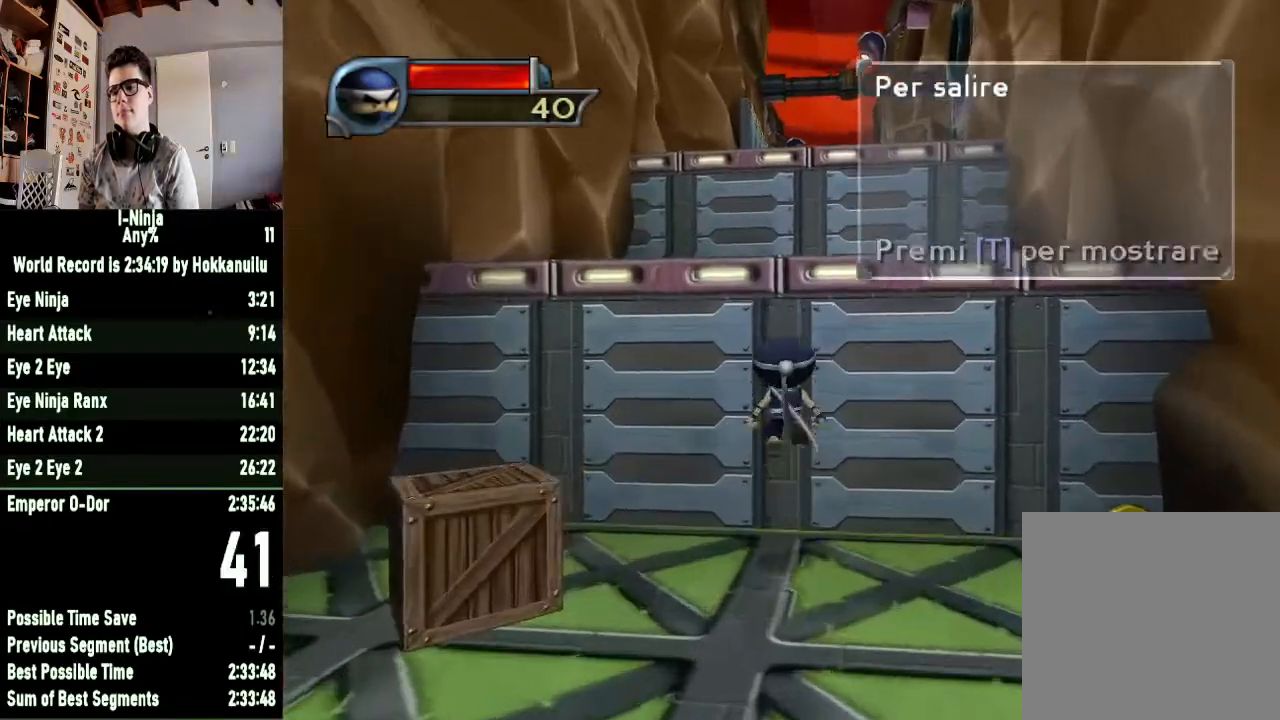
{"buttons": ["A"], "left_stick": "up-right", "right_stick": "center", "button_events": [[167, "A", "up"], [500, "A", "down"]]}
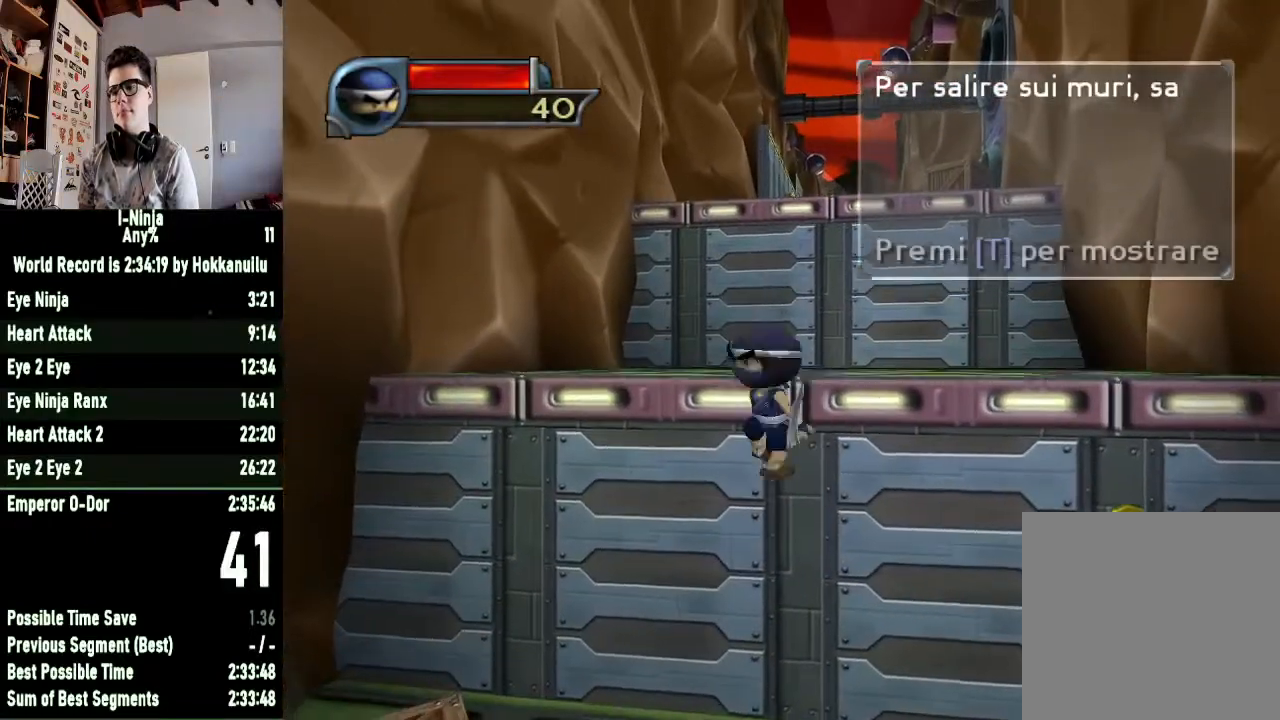
{"buttons": [], "left_stick": "up", "right_stick": "center", "button_events": [[167, "A", "up"]]}
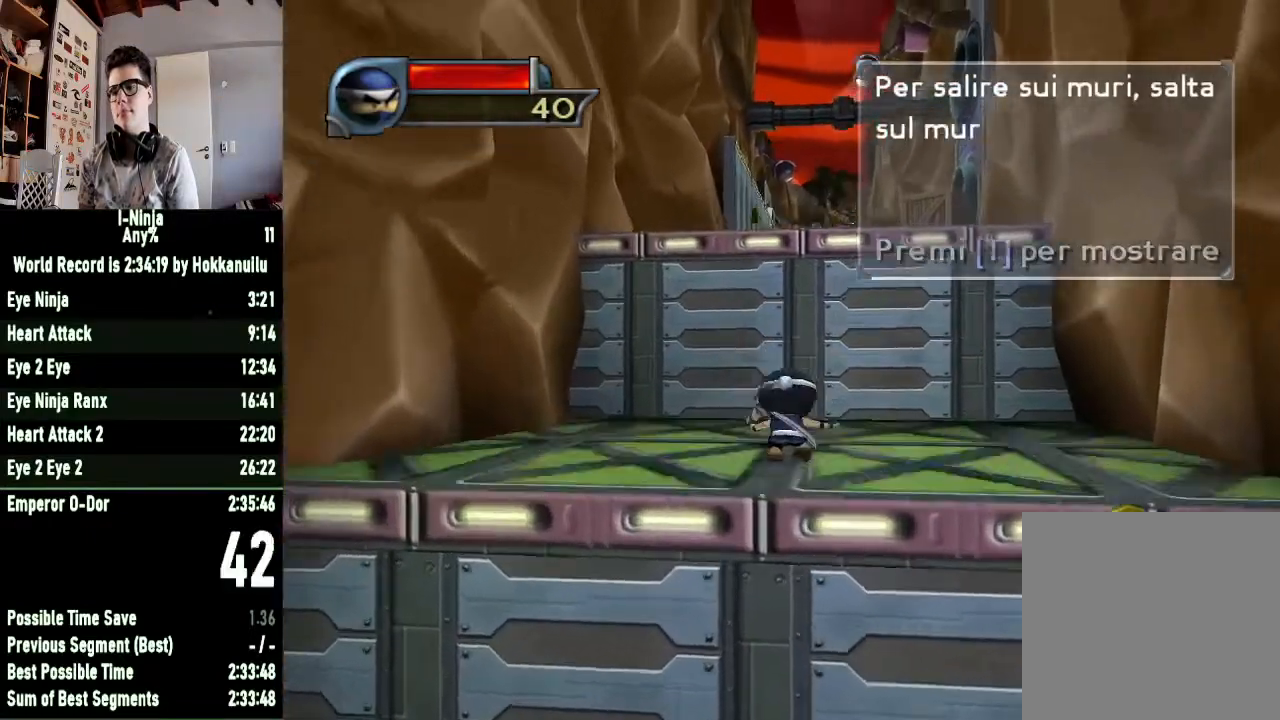
{"buttons": ["A"], "left_stick": "up", "right_stick": "center", "button_events": [[333, "A", "down"]]}
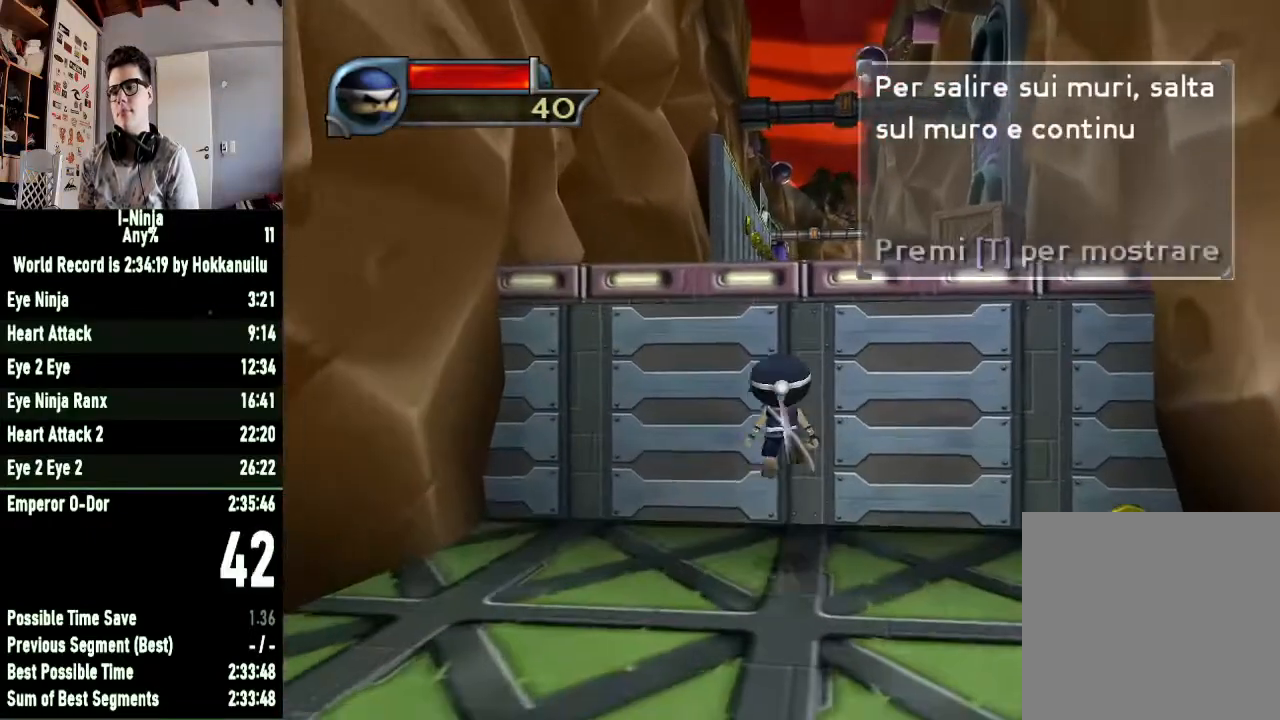
{"buttons": [], "left_stick": "right", "right_stick": "center", "button_events": [[200, "A", "up"]]}
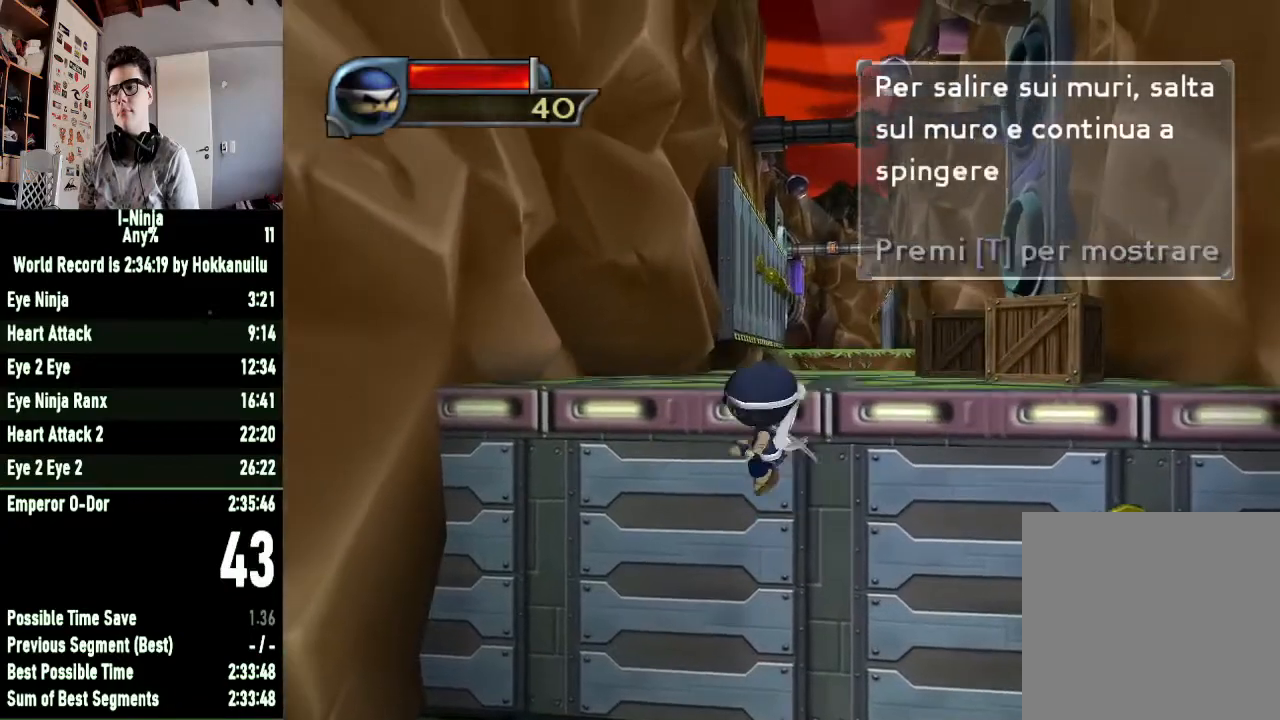
{"buttons": [], "left_stick": "up-left", "right_stick": "center", "button_events": [[33, "A", "down"], [167, "A", "up"]]}
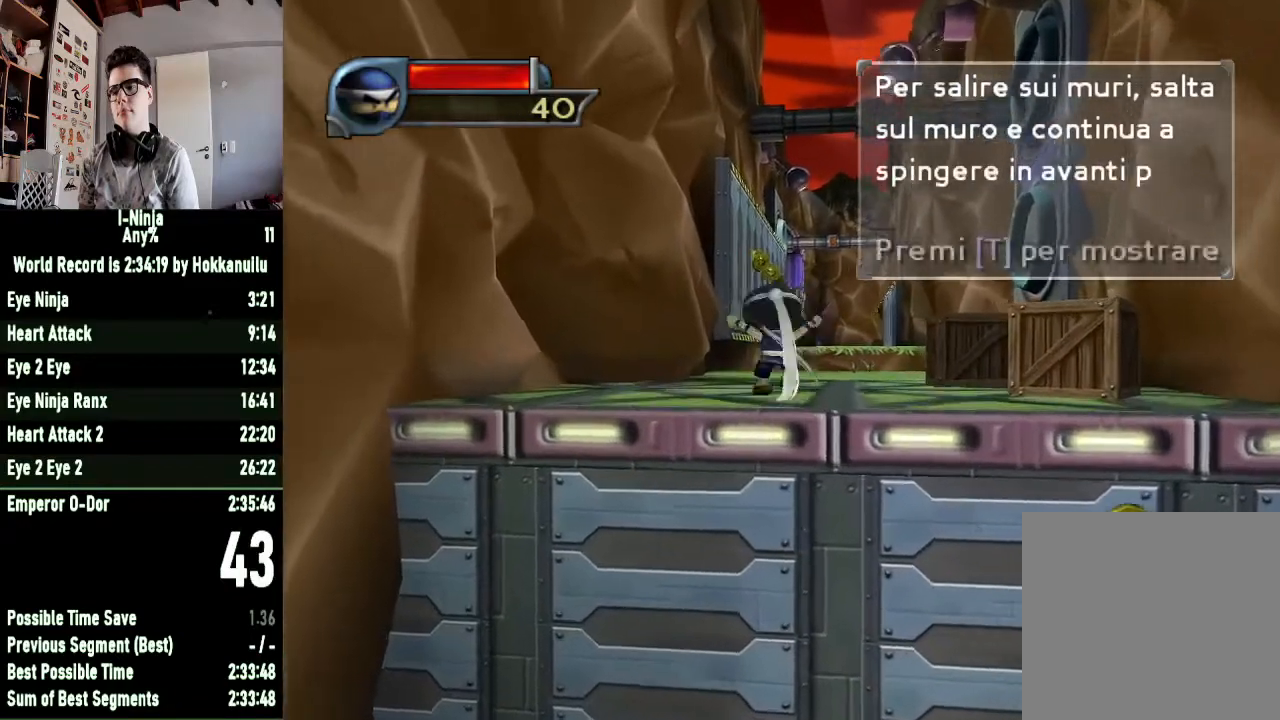
{"buttons": [], "left_stick": "up", "right_stick": "center", "button_events": []}
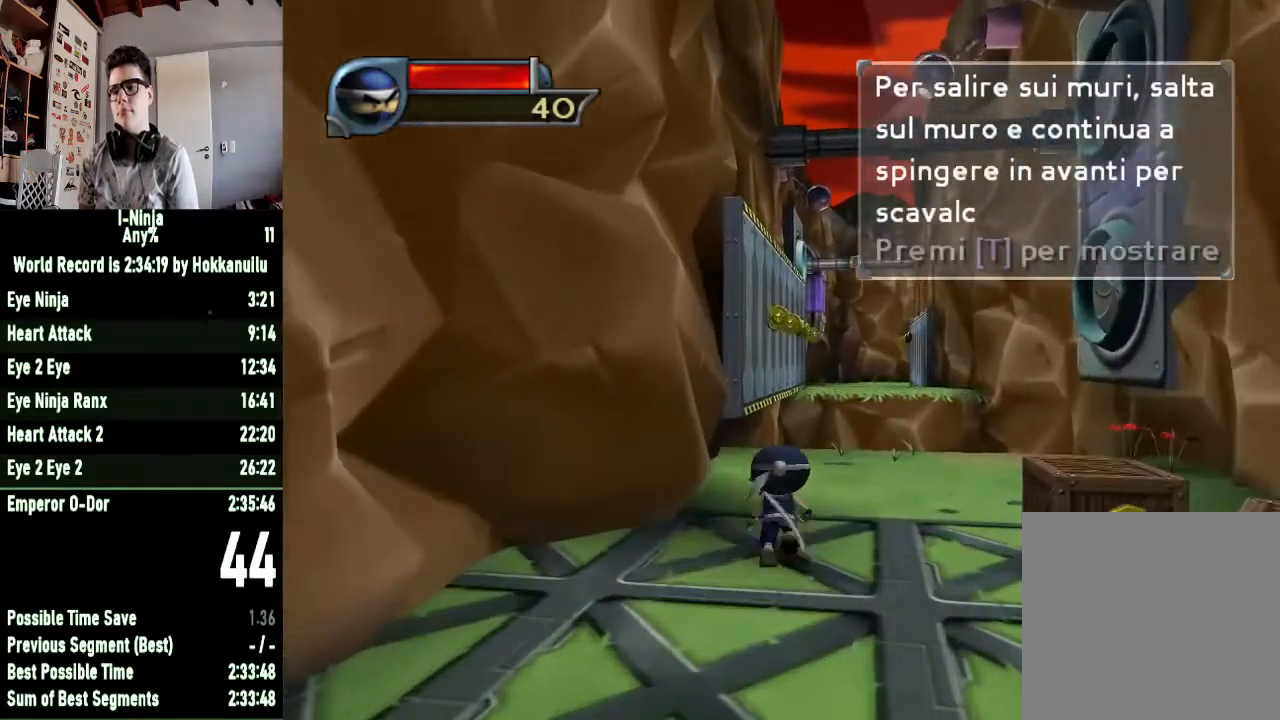
{"buttons": [], "left_stick": "up", "right_stick": "center", "button_events": []}
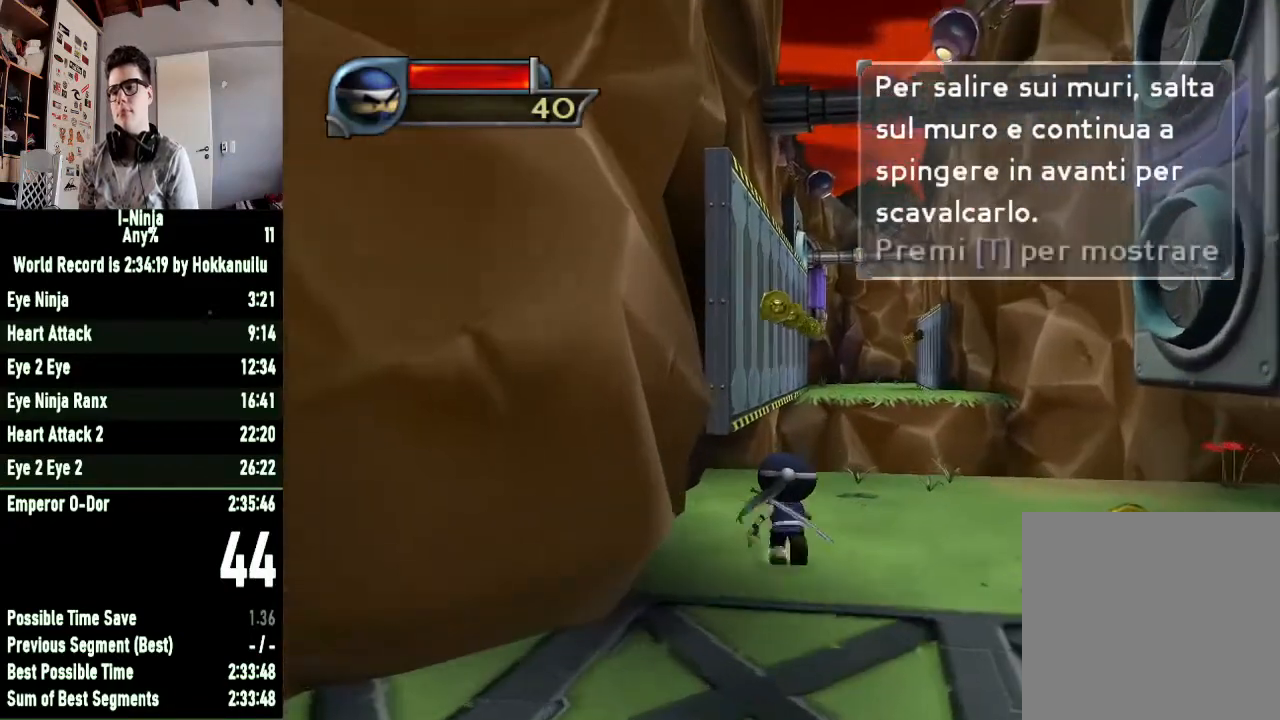
{"buttons": ["A"], "left_stick": "up", "right_stick": "center", "button_events": [[433, "A", "down"]]}
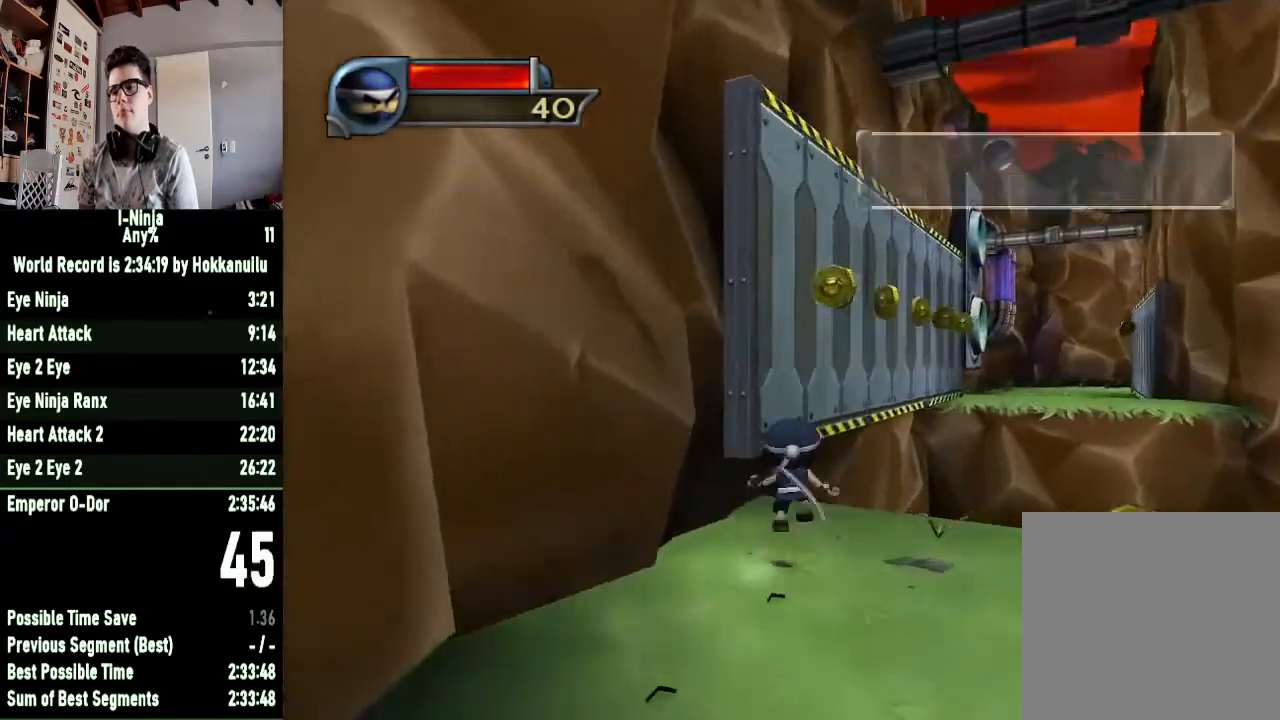
{"buttons": [], "left_stick": "up", "right_stick": "center", "button_events": [[267, "A", "up"]]}
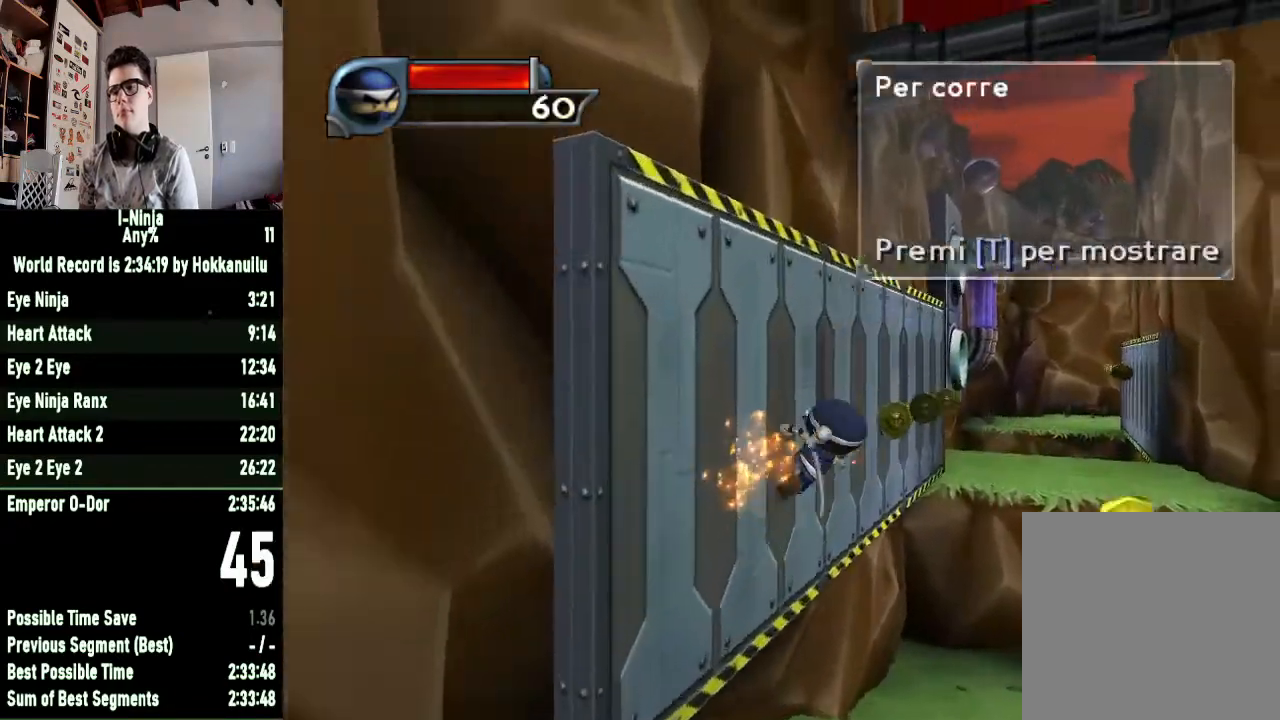
{"buttons": [], "left_stick": "up", "right_stick": "center", "button_events": []}
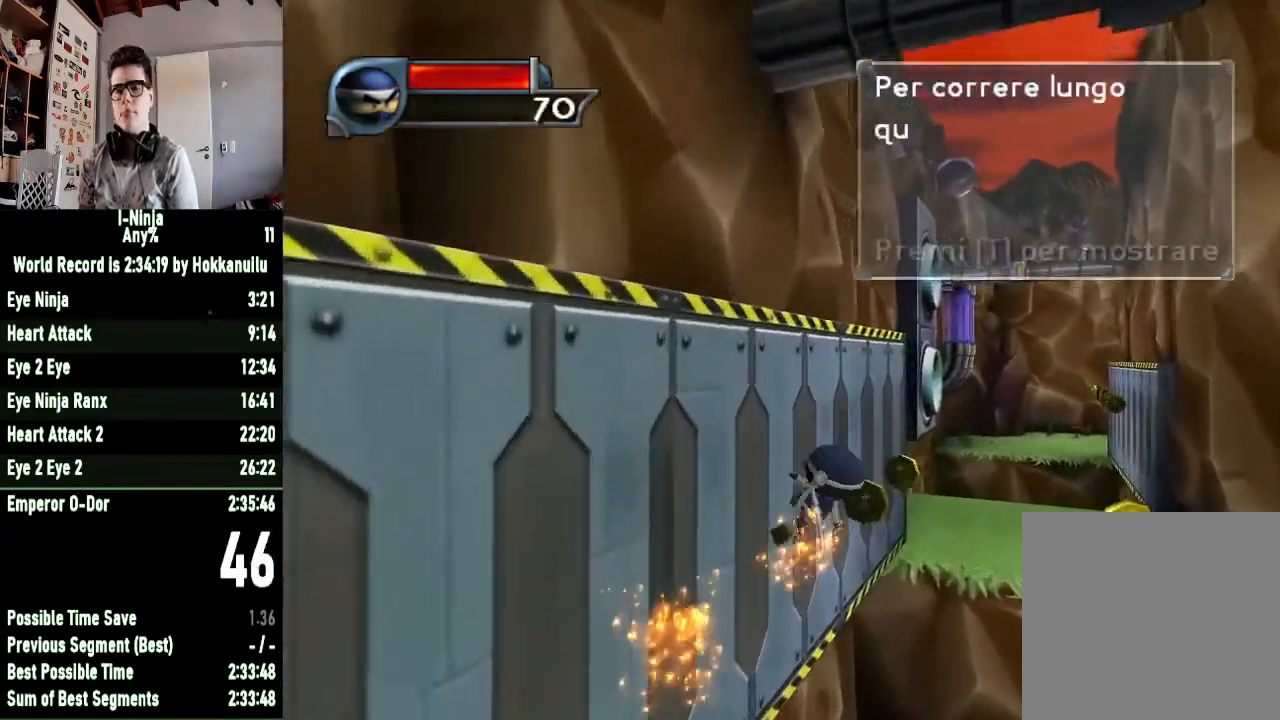
{"buttons": [], "left_stick": "up", "right_stick": "center", "button_events": []}
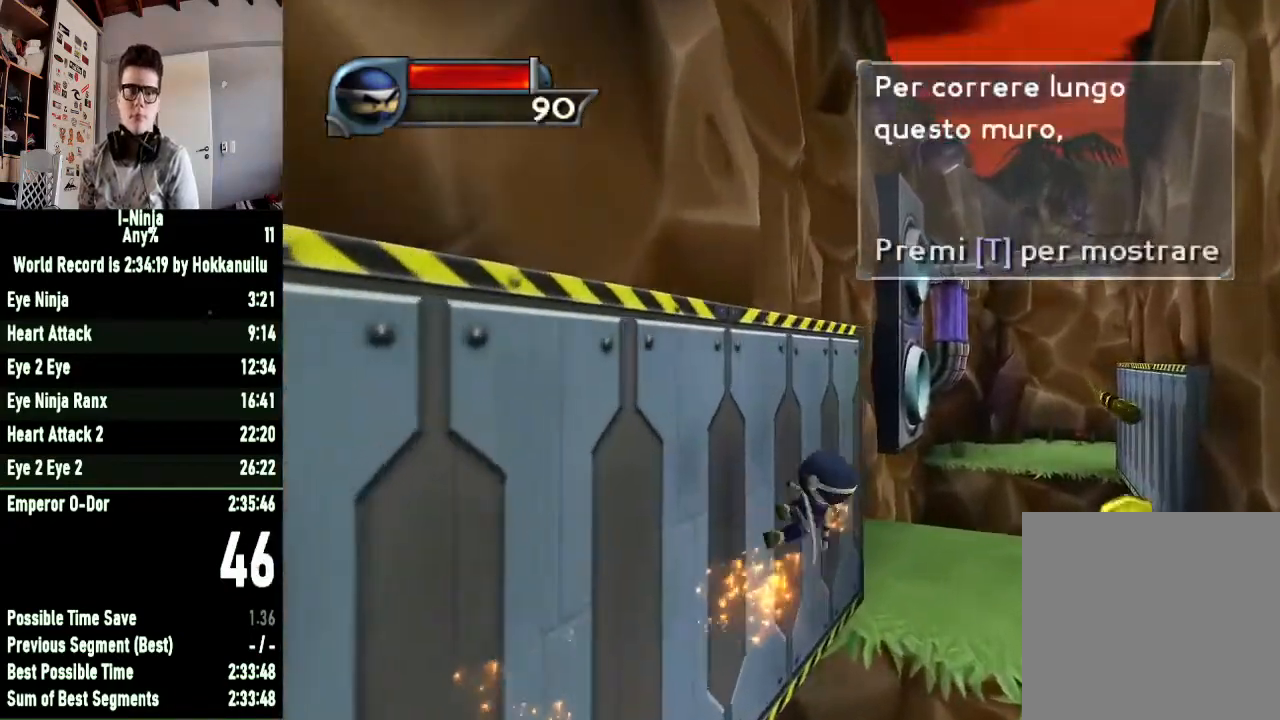
{"buttons": [], "left_stick": "up-right", "right_stick": "center", "button_events": []}
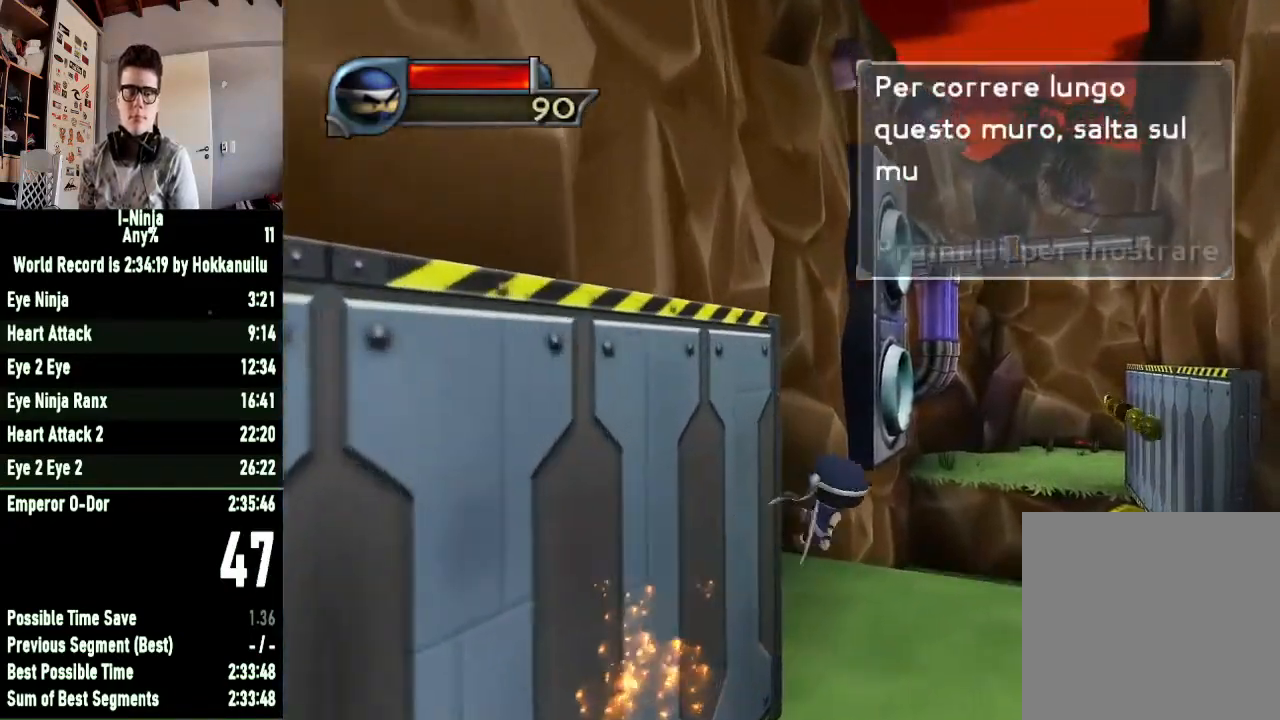
{"buttons": [], "left_stick": "up-right", "right_stick": "center", "button_events": []}
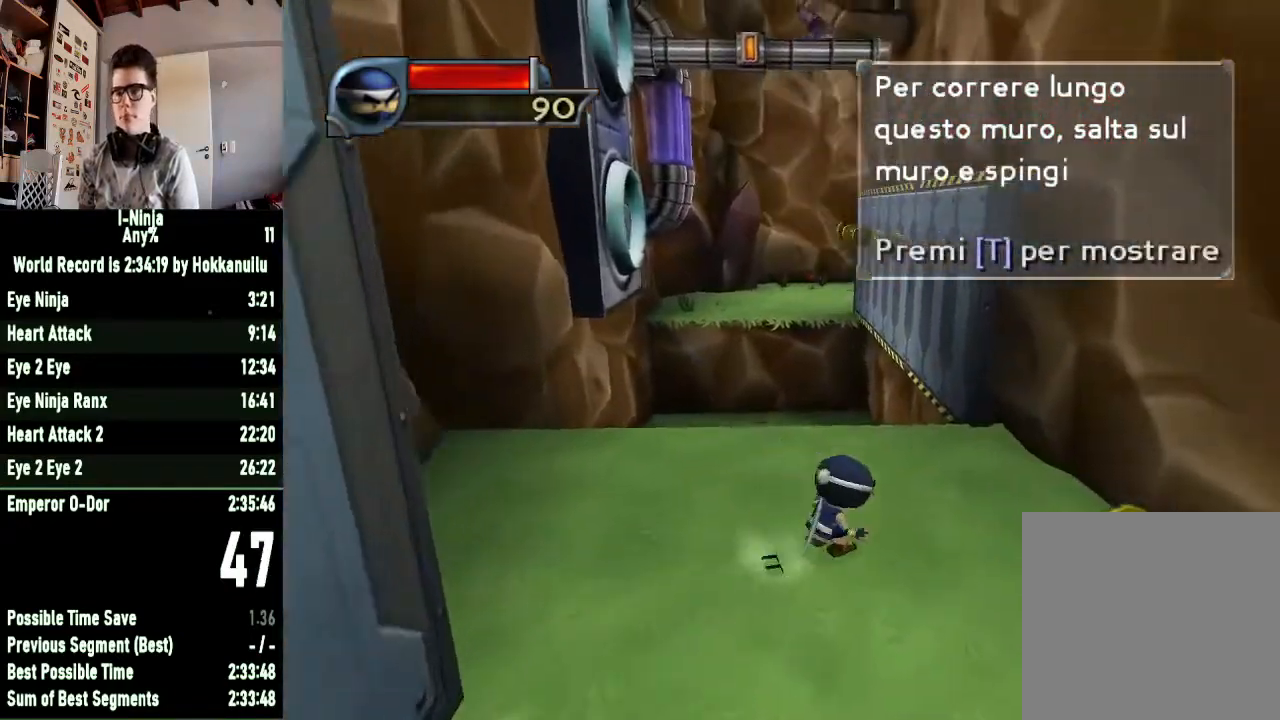
{"buttons": [], "left_stick": "up-right", "right_stick": "center", "button_events": []}
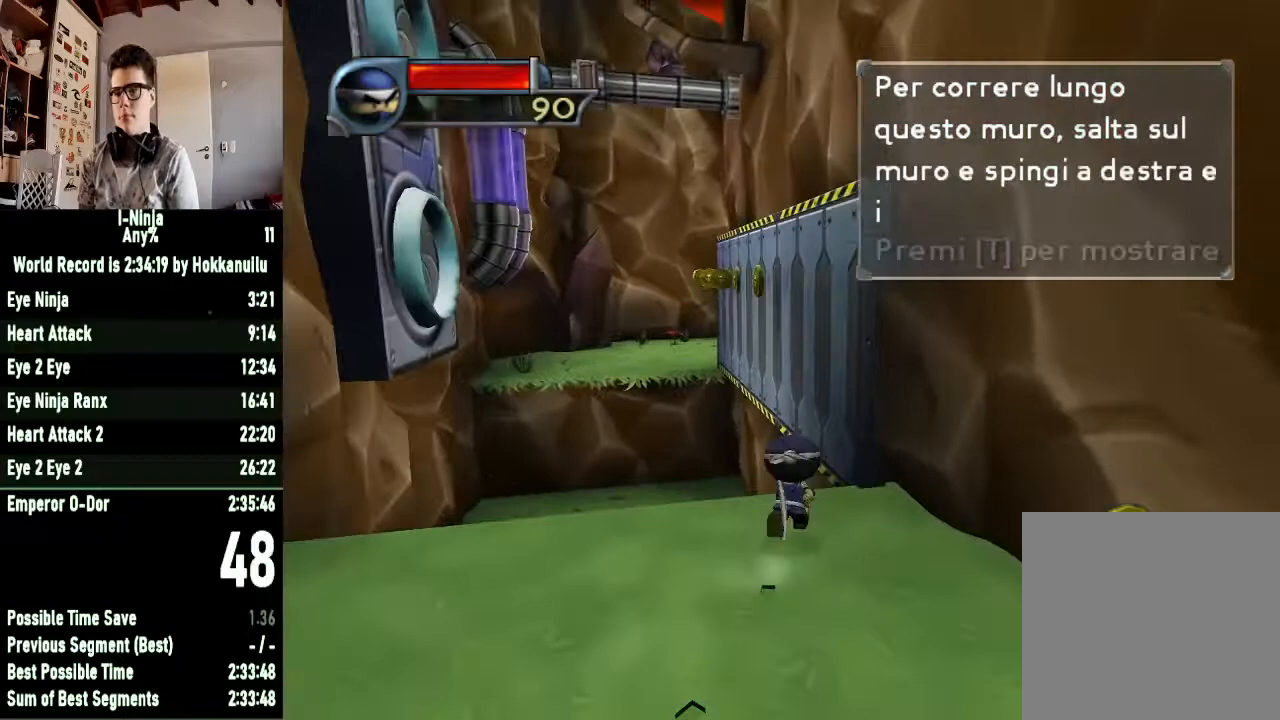
{"buttons": [], "left_stick": "up", "right_stick": "center", "button_events": [[167, "A", "down"], [333, "A", "up"]]}
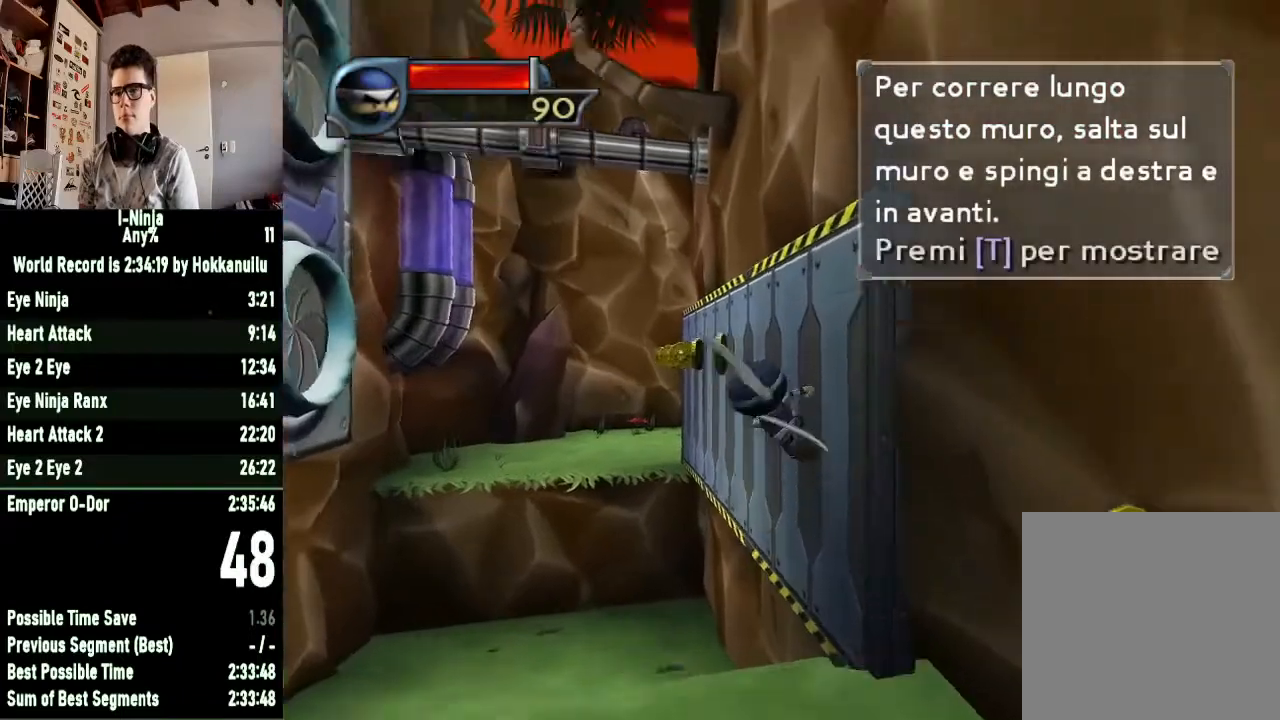
{"buttons": [], "left_stick": "up", "right_stick": "center", "button_events": []}
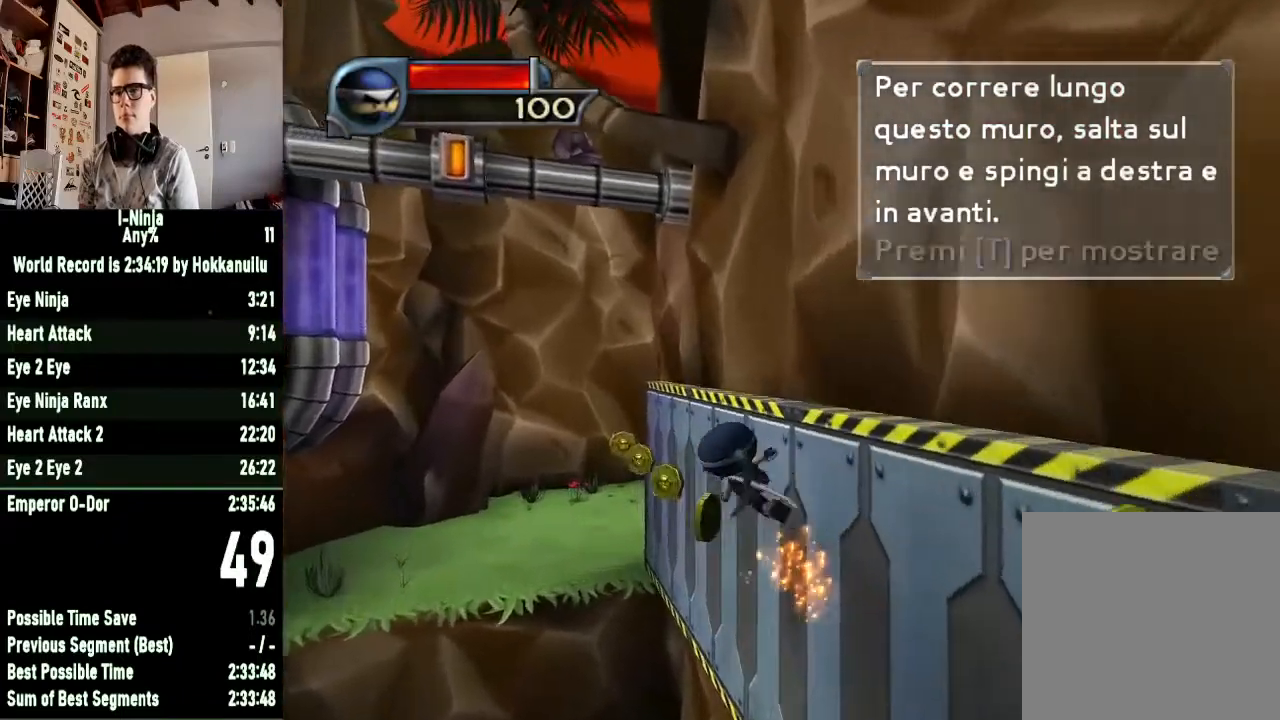
{"buttons": [], "left_stick": "up-left", "right_stick": "center", "button_events": []}
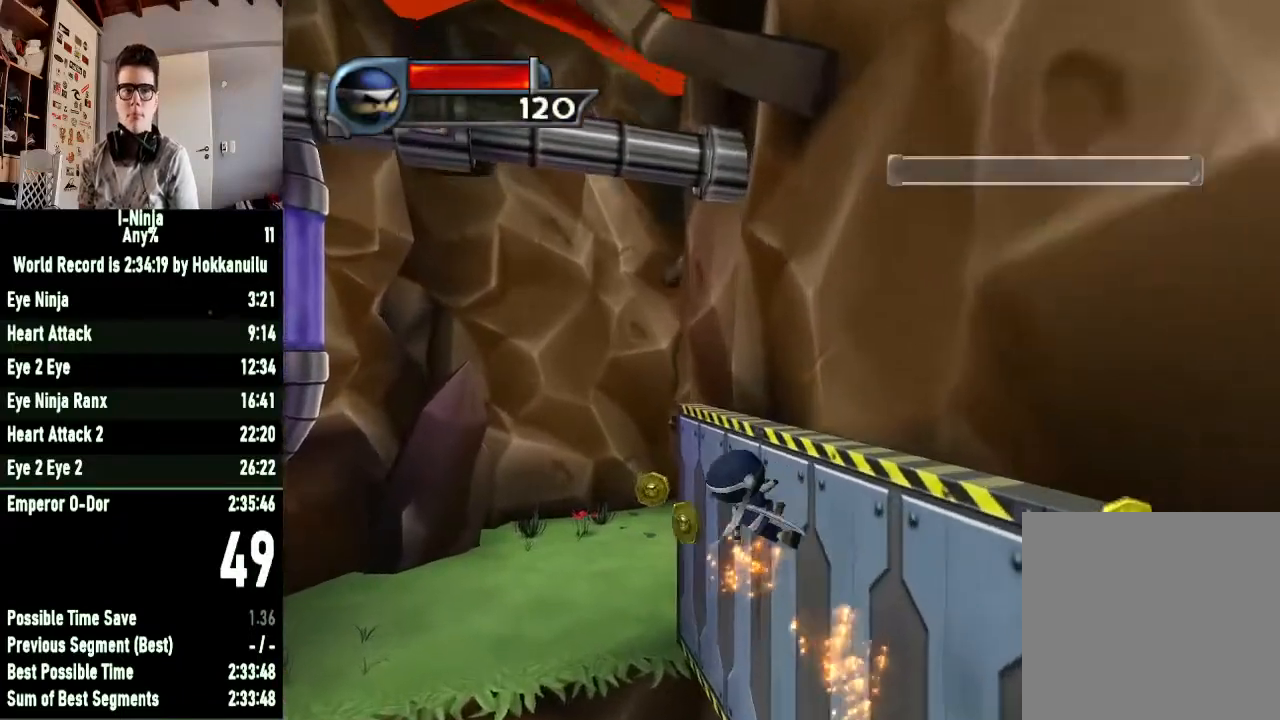
{"buttons": [], "left_stick": "up-left", "right_stick": "center", "button_events": []}